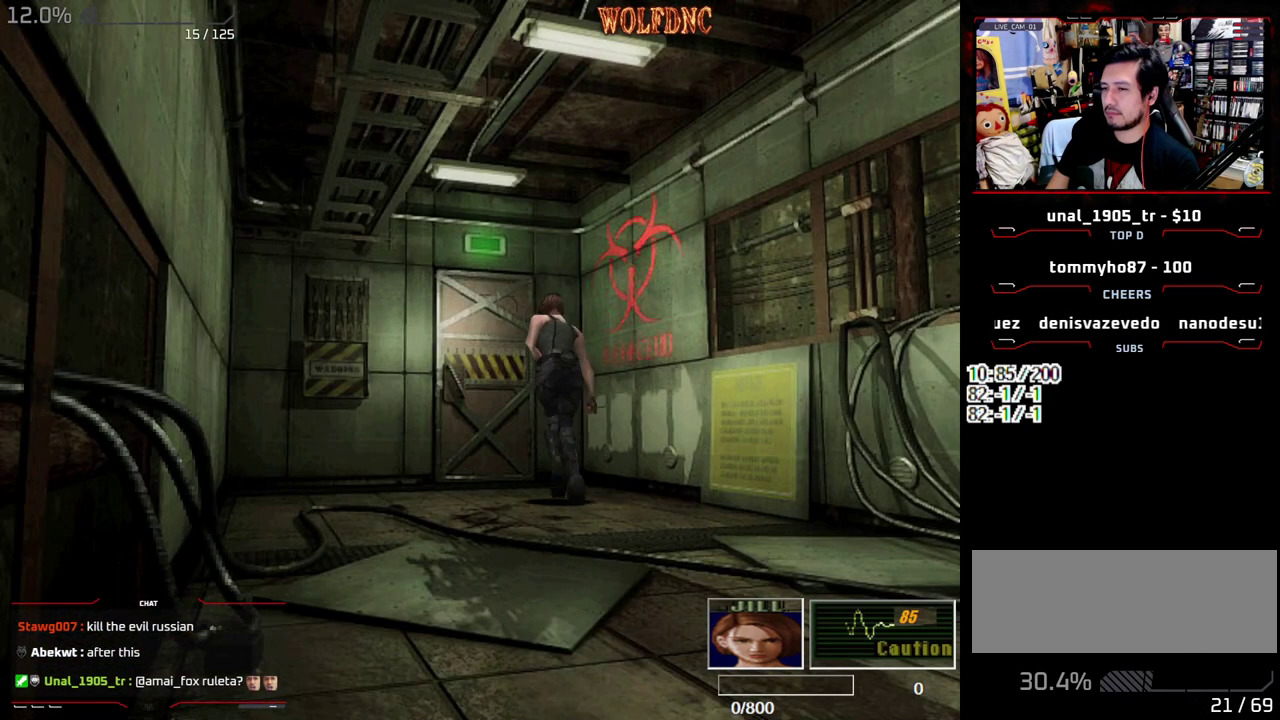
Gameplay with a controller (PlayStation layout); each line is a JSON object with the inputs held at the frame after it. "events" lists button and stick changes between this image and that frame as [ms after this image, input, new state], when the widget could be followed in between. Not read: L3 R3.
{"buttons": ["SQUARE", "DPAD_UP", "DPAD_LEFT"], "events": [[117, "CROSS", "down"], [217, "DPAD_LEFT", "down"], [500, "CROSS", "up"]]}
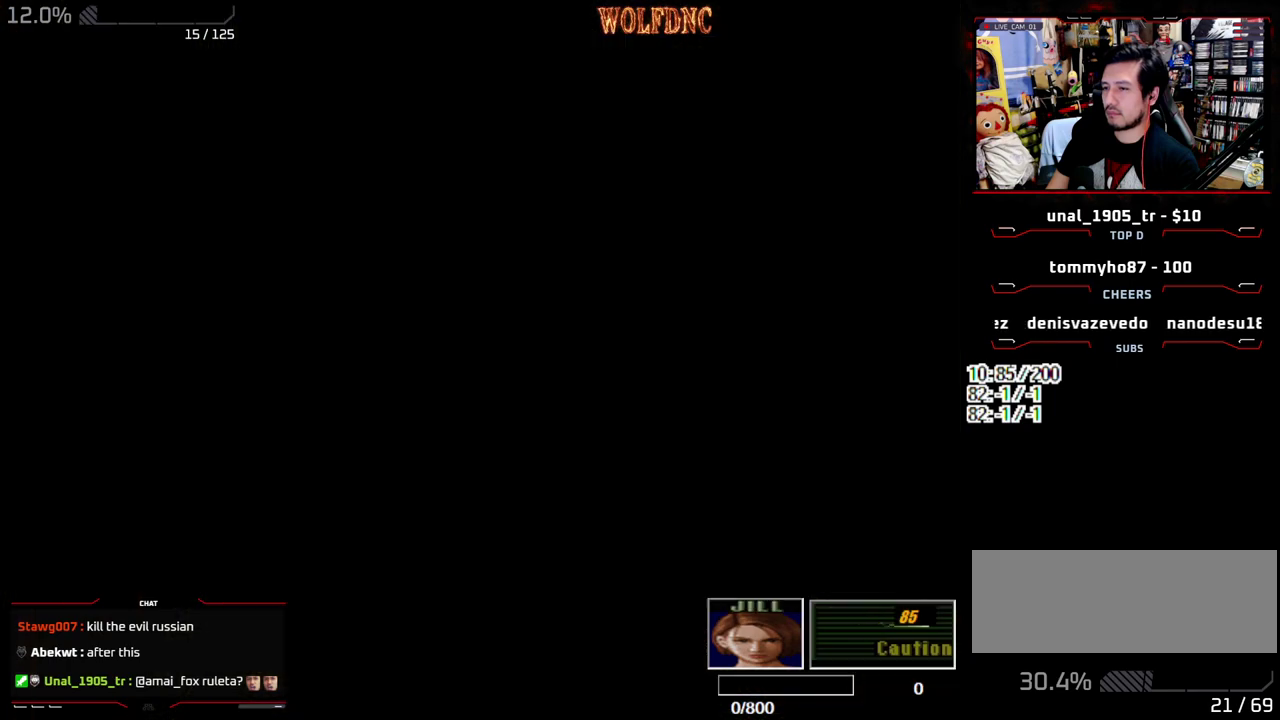
{"buttons": ["DPAD_LEFT"], "events": [[33, "CROSS", "down"], [183, "CROSS", "up"], [183, "DPAD_UP", "up"], [233, "SELECT", "down"], [267, "SQUARE", "up"], [317, "SELECT", "up"]]}
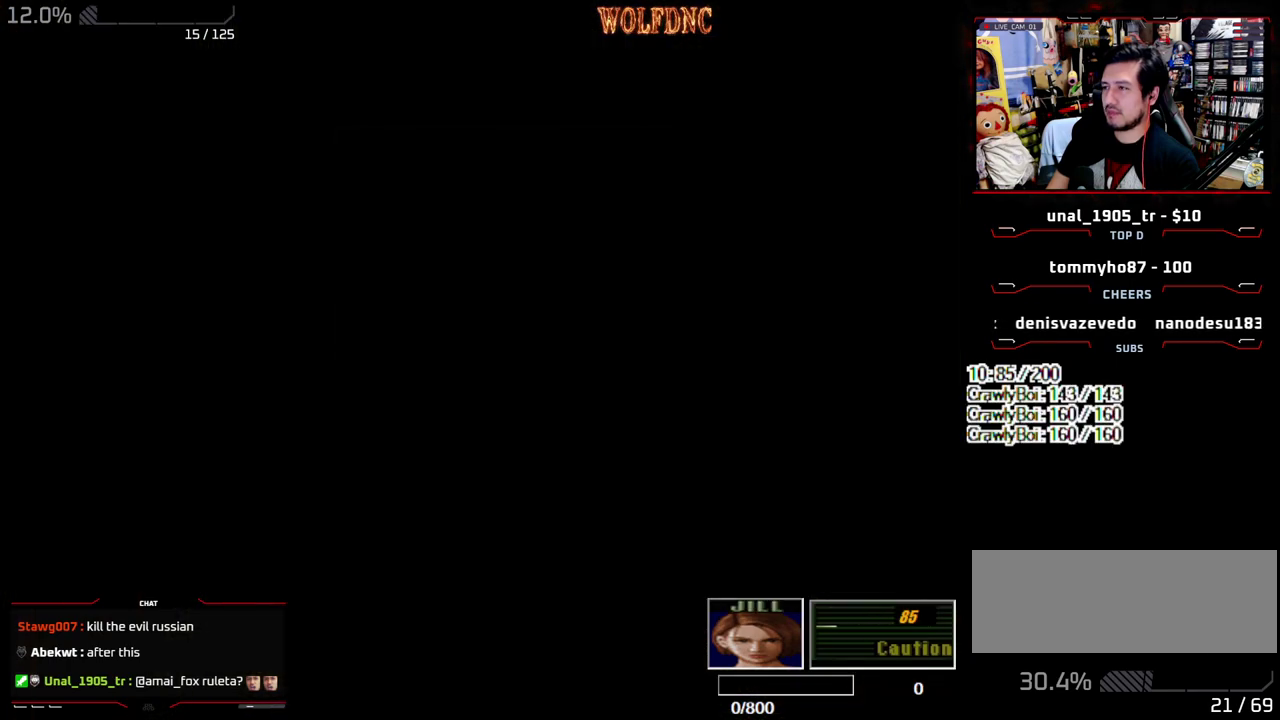
{"buttons": ["SQUARE", "DPAD_UP", "DPAD_LEFT"], "events": [[333, "DPAD_UP", "down"], [333, "SQUARE", "down"]]}
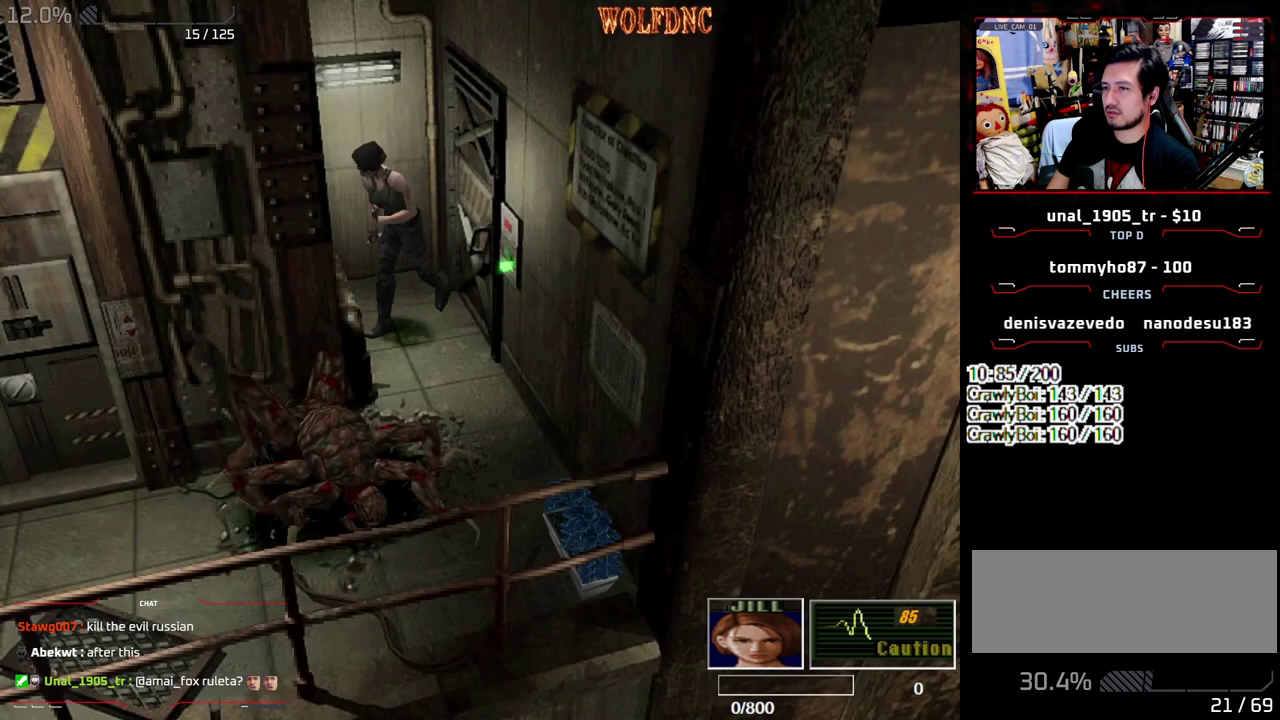
{"buttons": ["SQUARE", "DPAD_UP", "DPAD_RIGHT"], "events": [[267, "DPAD_LEFT", "up"], [500, "DPAD_RIGHT", "down"]]}
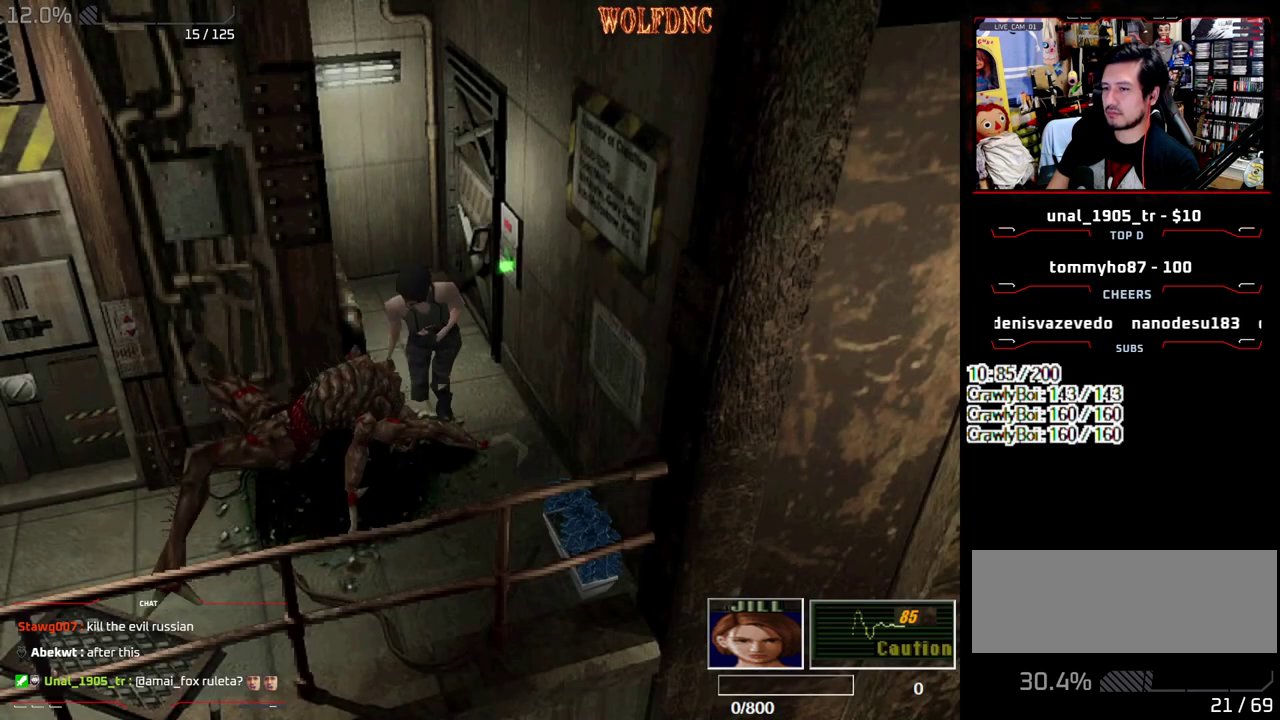
{"buttons": ["SQUARE", "DPAD_UP", "DPAD_RIGHT"], "events": [[83, "DPAD_RIGHT", "up"], [367, "DPAD_RIGHT", "down"]]}
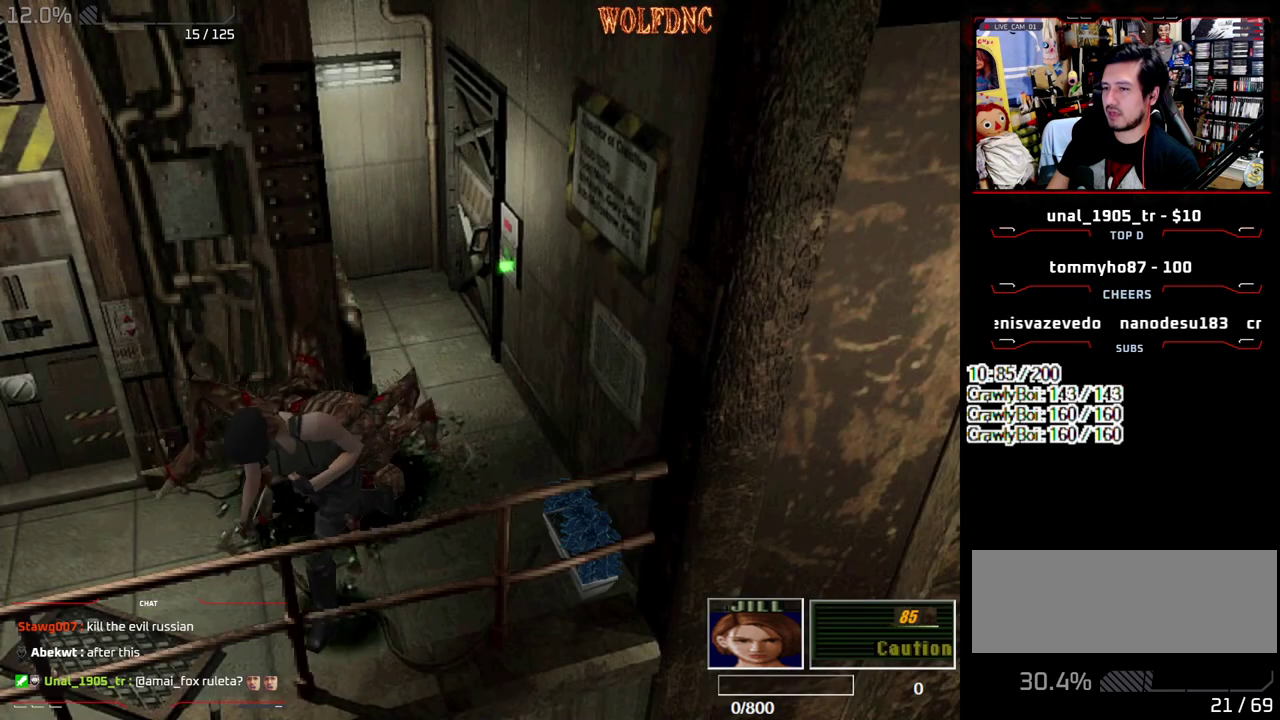
{"buttons": ["SQUARE", "DPAD_UP"], "events": [[333, "DPAD_RIGHT", "up"]]}
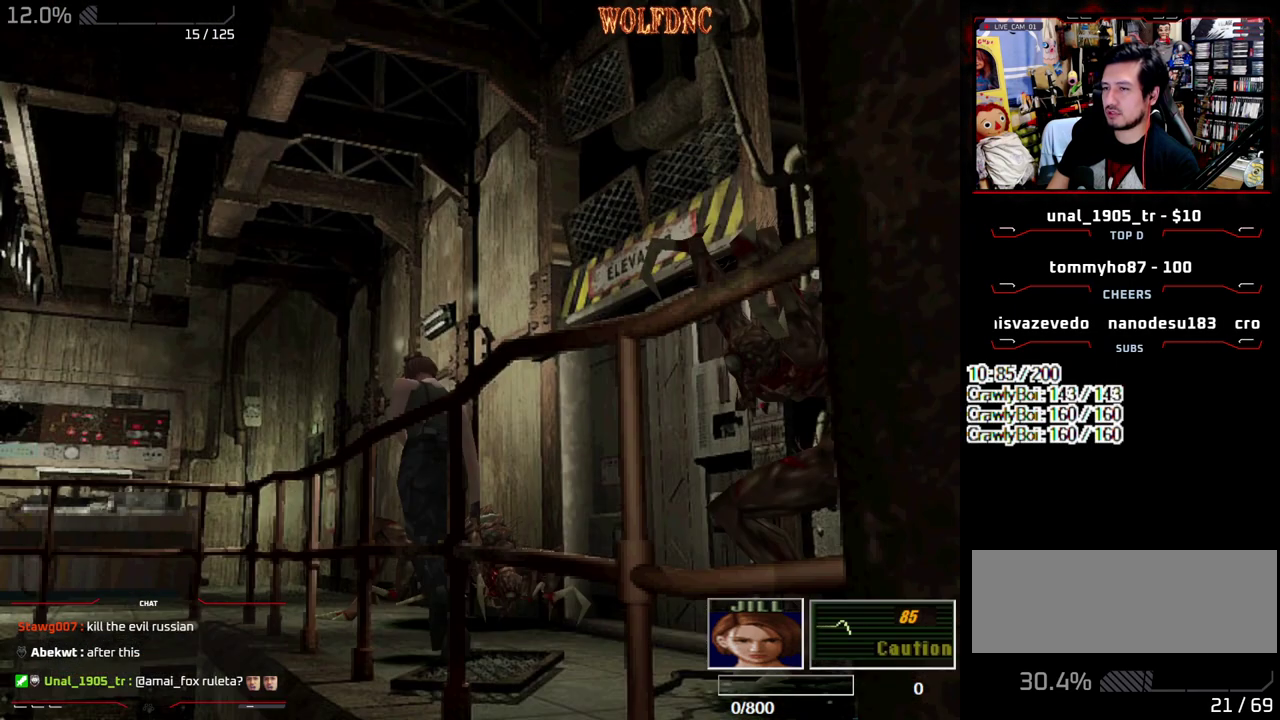
{"buttons": ["SQUARE", "DPAD_UP", "DPAD_LEFT"], "events": [[450, "DPAD_LEFT", "down"]]}
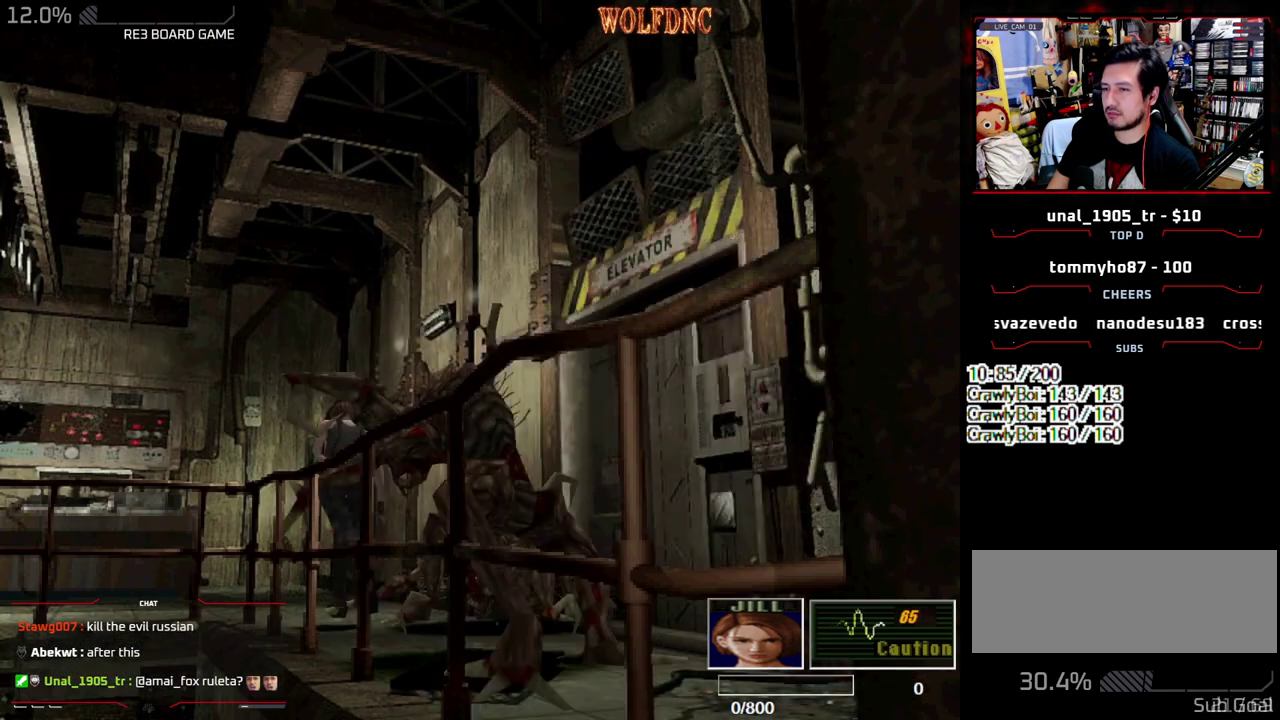
{"buttons": ["SQUARE", "DPAD_UP"], "events": [[83, "DPAD_LEFT", "up"]]}
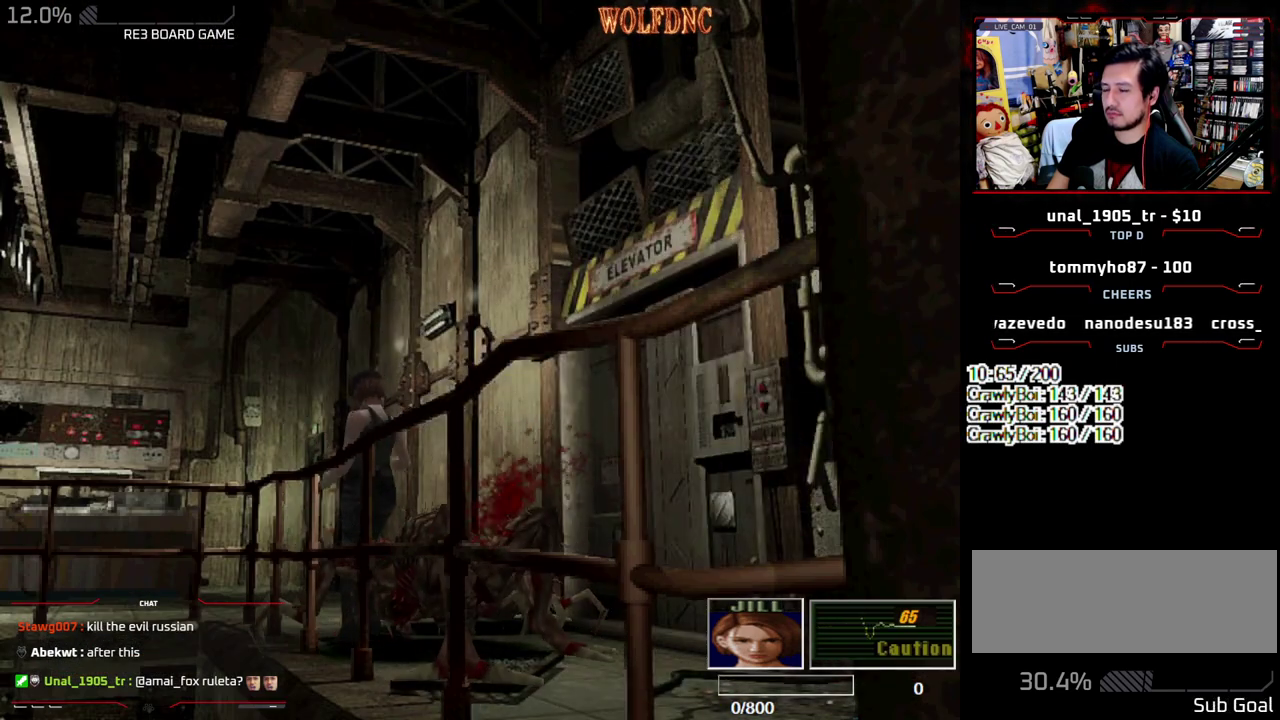
{"buttons": ["SQUARE", "DPAD_UP", "DPAD_LEFT"], "events": [[200, "DPAD_LEFT", "down"]]}
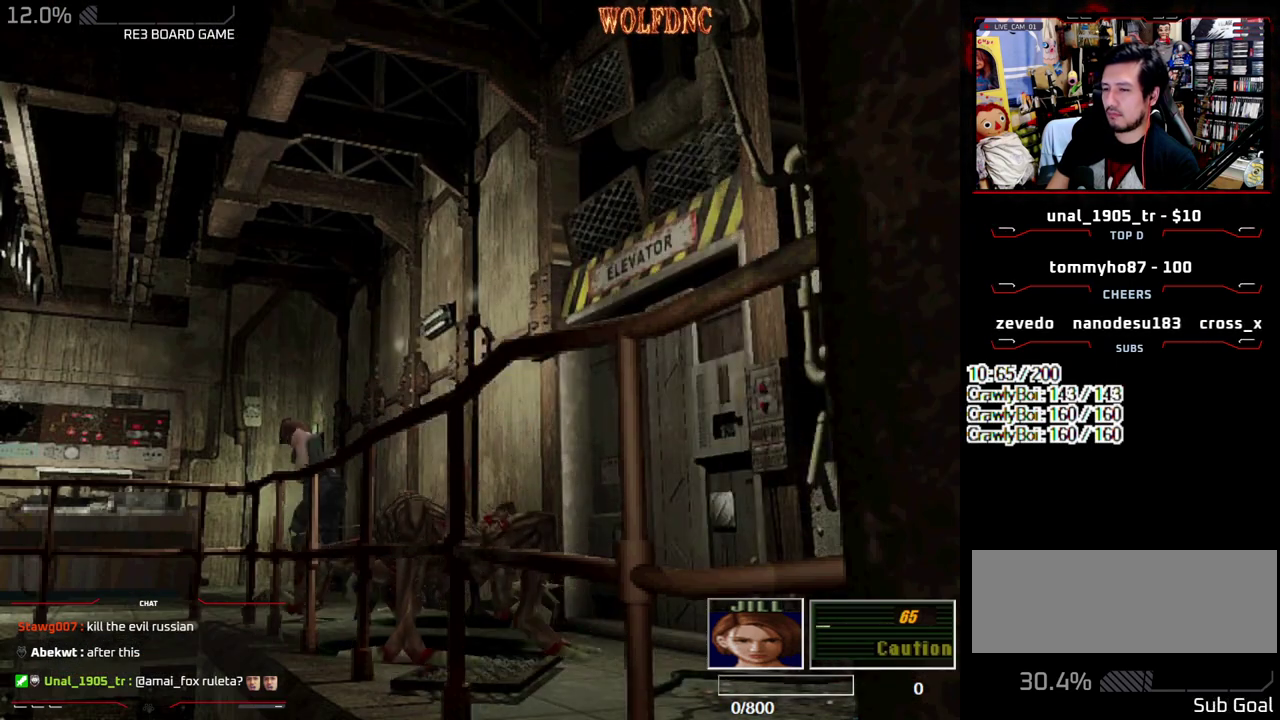
{"buttons": ["SQUARE", "DPAD_UP"], "events": [[17, "DPAD_LEFT", "up"], [300, "DPAD_LEFT", "down"], [450, "DPAD_LEFT", "up"]]}
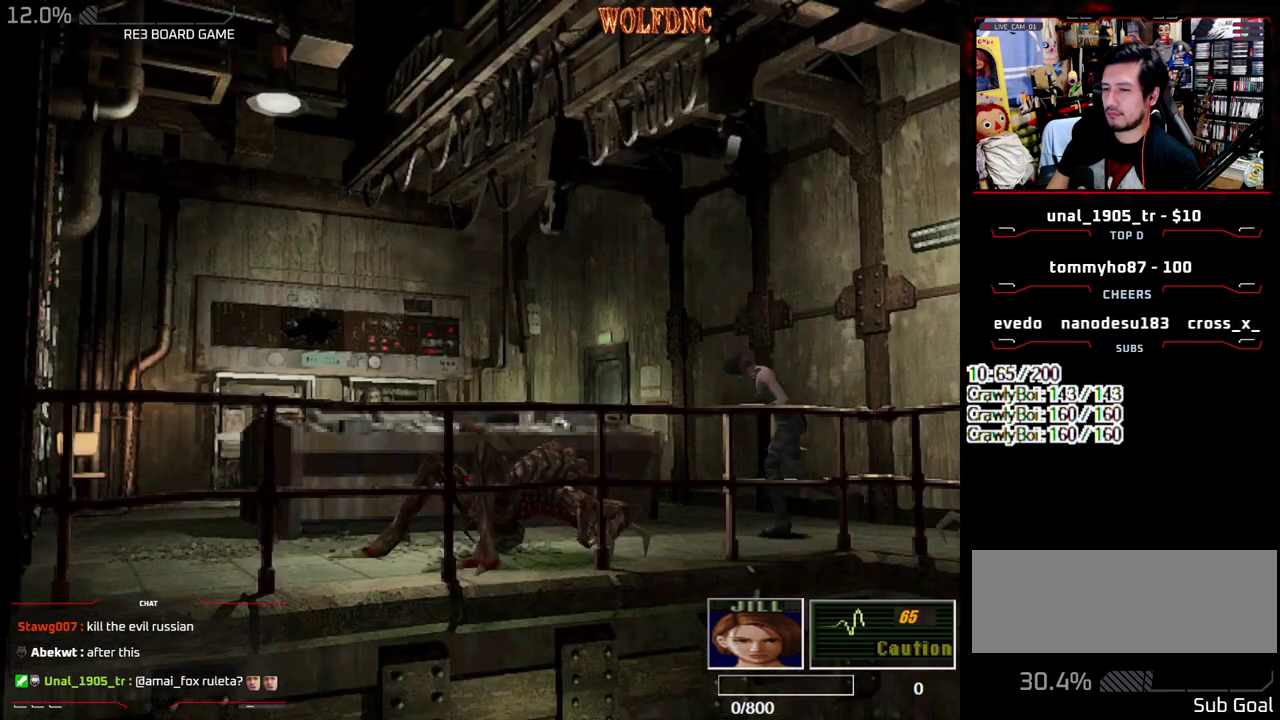
{"buttons": ["SQUARE", "DPAD_UP", "DPAD_LEFT"], "events": [[133, "DPAD_RIGHT", "down"], [467, "DPAD_LEFT", "down"], [467, "DPAD_RIGHT", "up"]]}
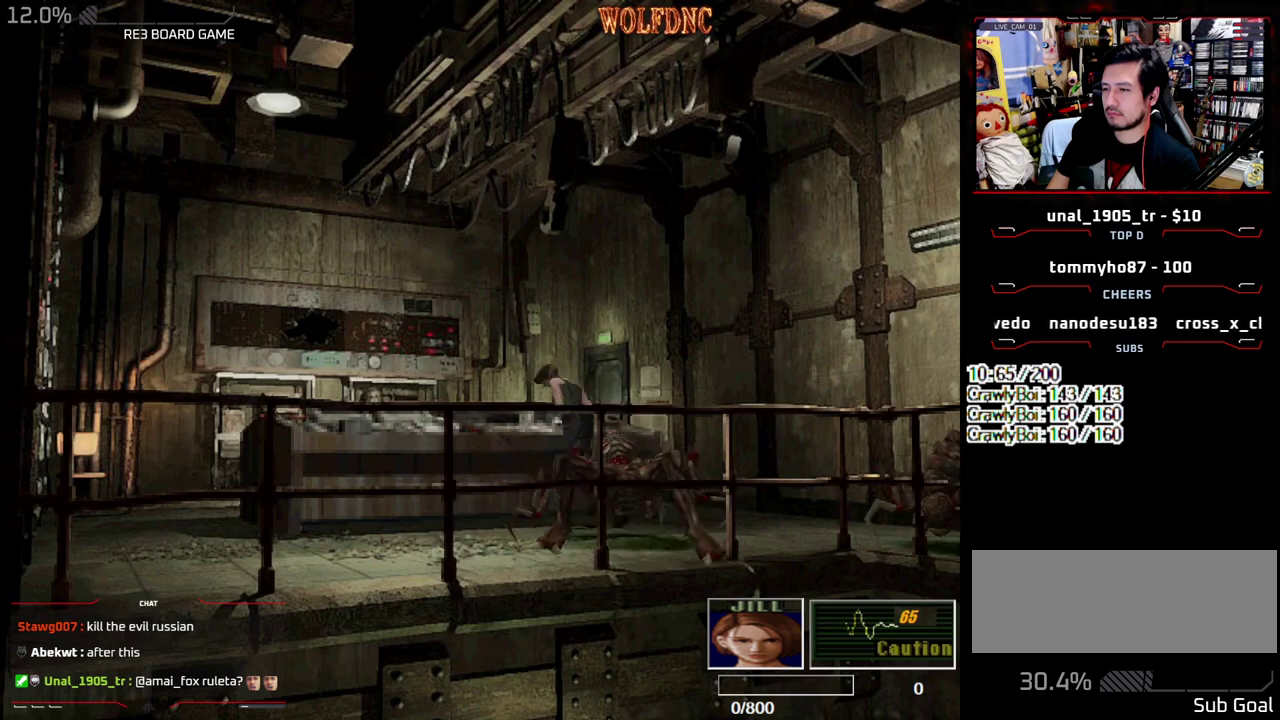
{"buttons": ["SQUARE", "DPAD_UP", "DPAD_LEFT"], "events": []}
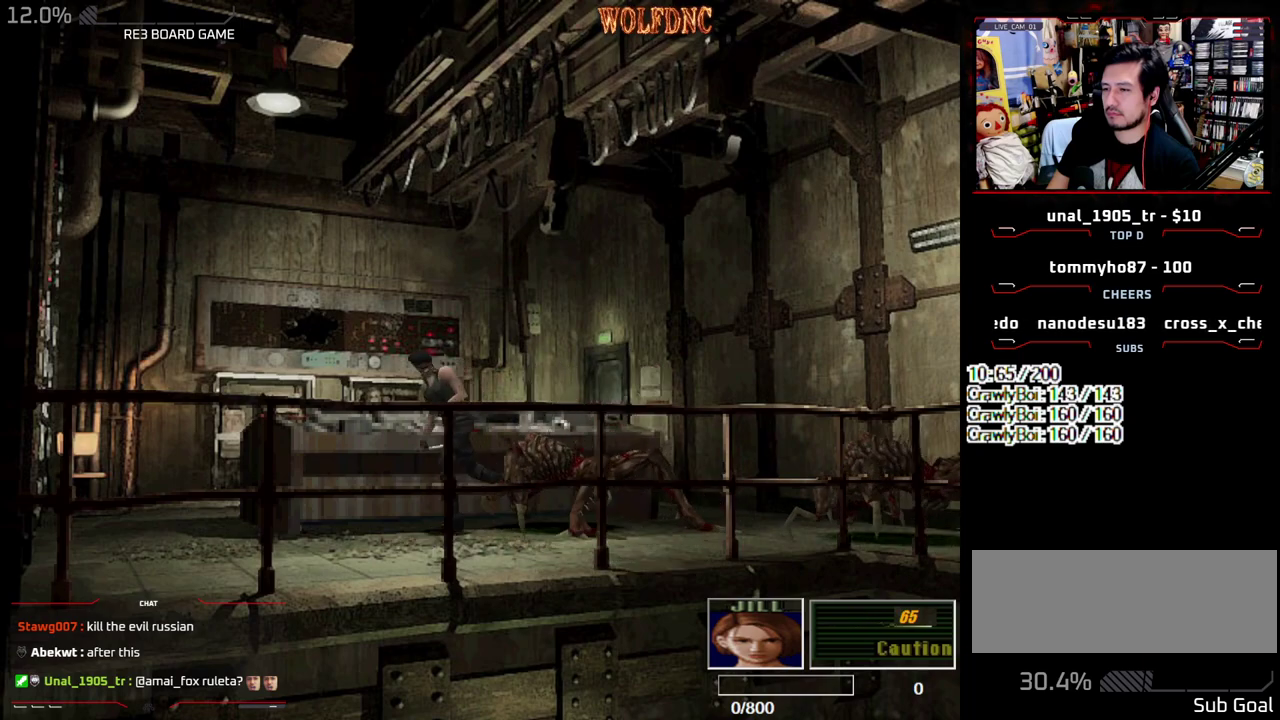
{"buttons": ["CROSS", "SQUARE", "DPAD_UP", "DPAD_RIGHT"], "events": [[17, "DPAD_LEFT", "up"], [167, "DPAD_RIGHT", "down"], [300, "CROSS", "down"], [450, "CROSS", "up"], [500, "CROSS", "down"]]}
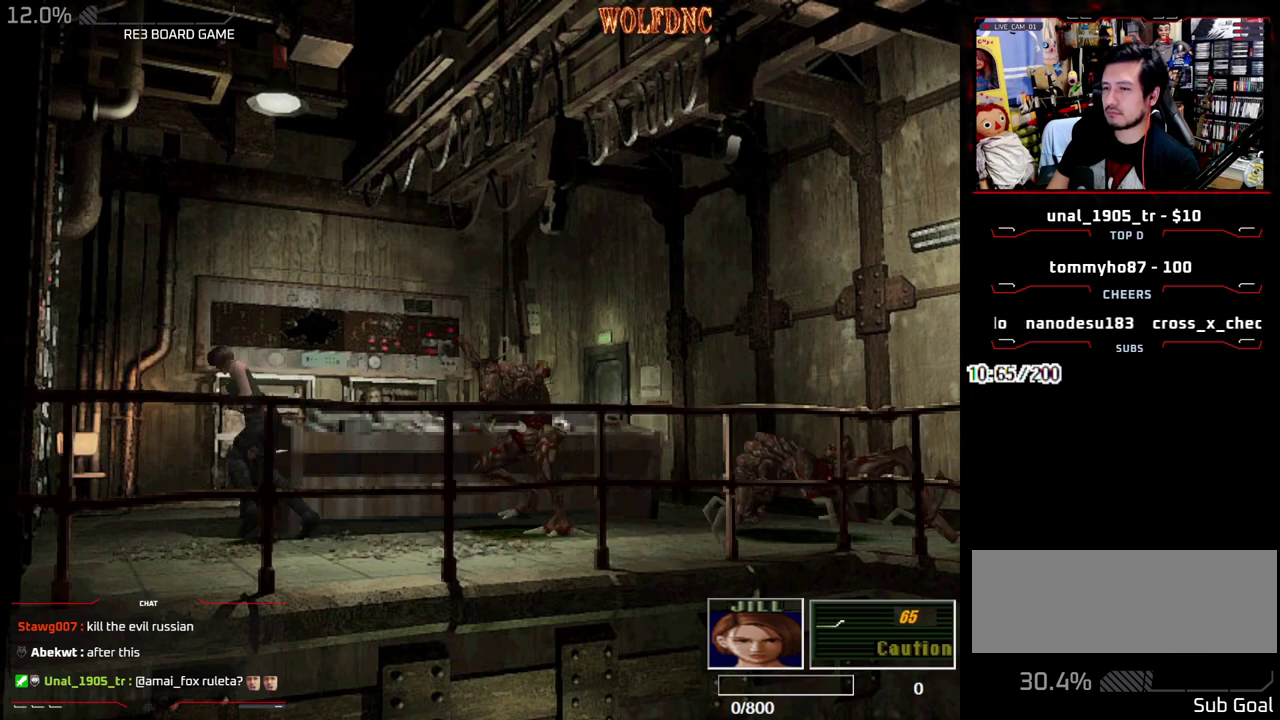
{"buttons": ["SQUARE", "DPAD_UP", "DPAD_RIGHT"], "events": [[133, "CROSS", "up"], [183, "CROSS", "down"], [317, "CROSS", "up"], [367, "CROSS", "down"], [500, "CROSS", "up"]]}
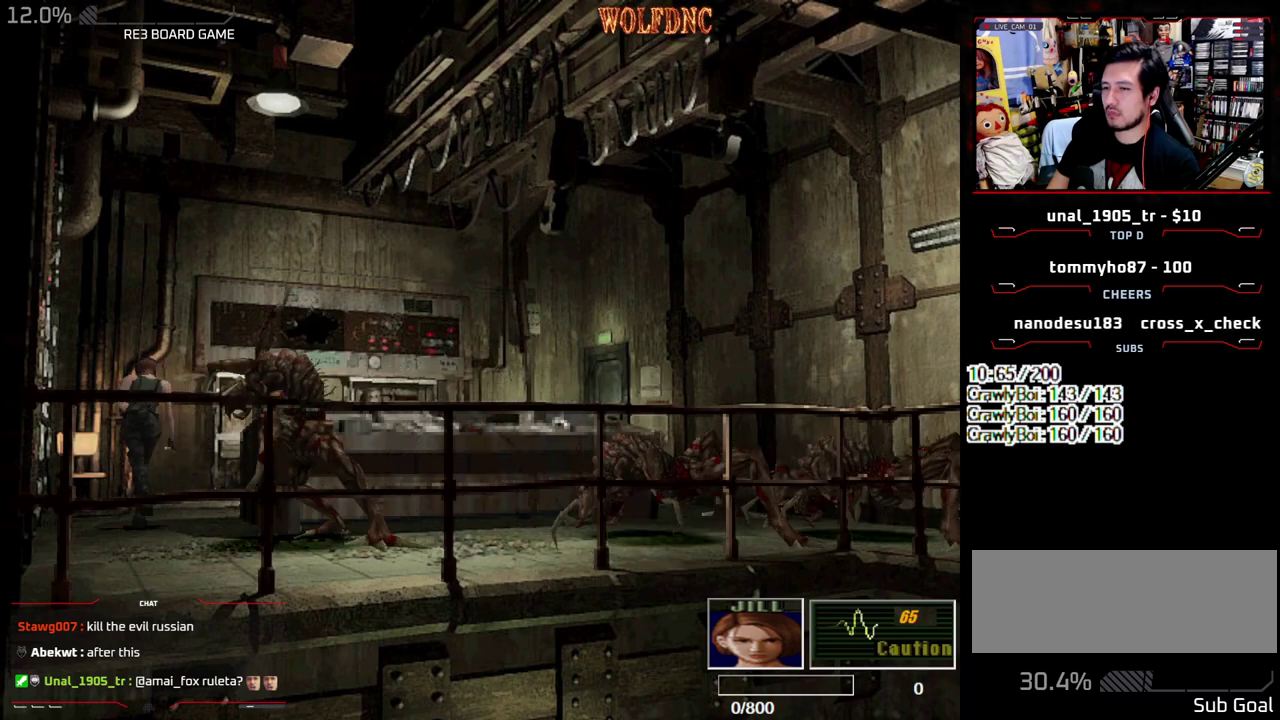
{"buttons": ["SQUARE", "DPAD_UP", "DPAD_RIGHT"], "events": [[50, "CROSS", "down"], [200, "CROSS", "up"], [250, "CROSS", "down"], [383, "CROSS", "up"]]}
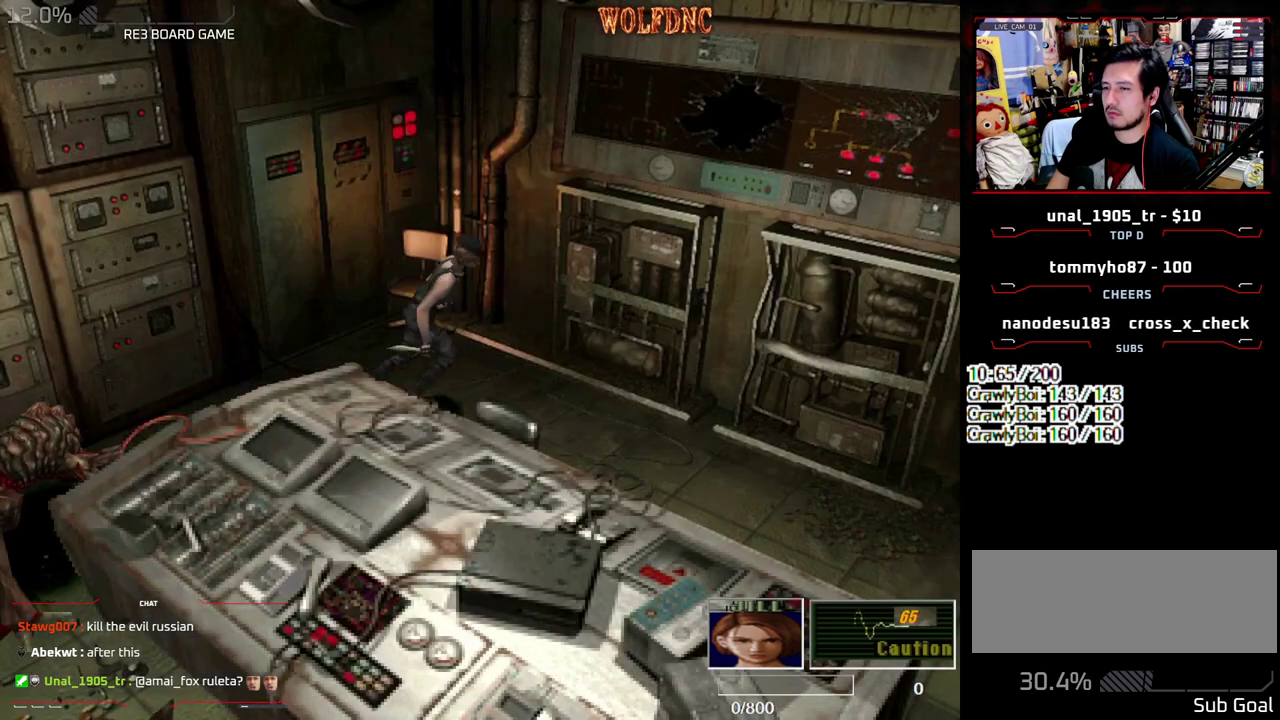
{"buttons": ["SQUARE", "DPAD_UP", "DPAD_RIGHT"], "events": [[117, "DPAD_UP", "up"], [117, "SQUARE", "up"], [350, "SQUARE", "down"], [400, "DPAD_UP", "down"]]}
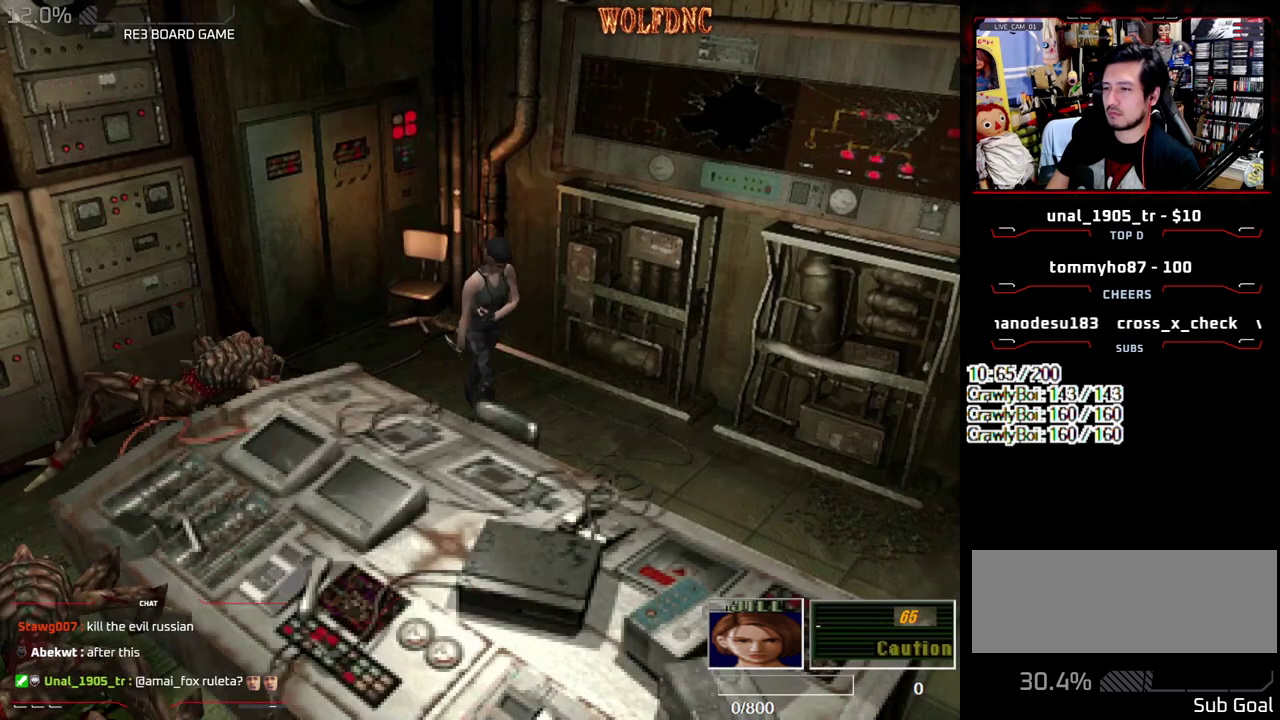
{"buttons": ["SQUARE", "DPAD_UP"], "events": [[233, "CROSS", "down"], [233, "DPAD_RIGHT", "up"], [317, "CROSS", "up"], [317, "DPAD_RIGHT", "down"], [367, "CROSS", "down"], [367, "DPAD_RIGHT", "up"], [467, "CROSS", "up"]]}
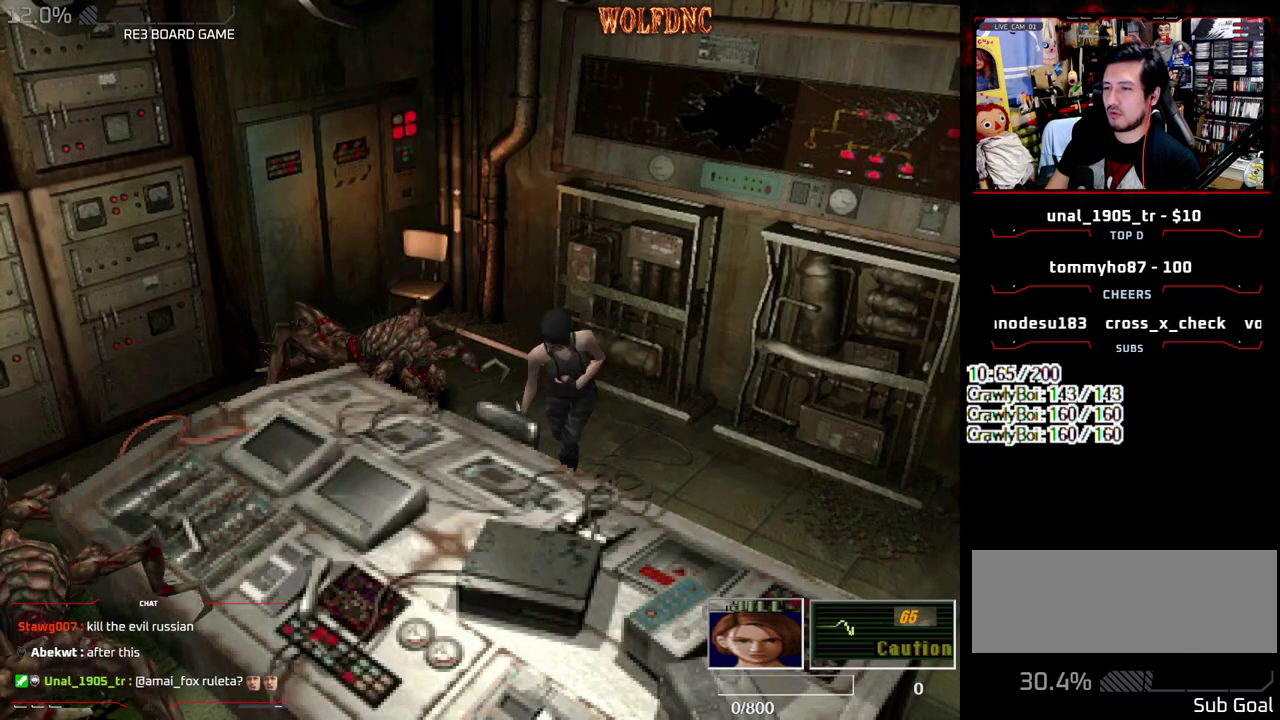
{"buttons": ["CROSS", "SQUARE", "DPAD_UP", "DPAD_LEFT"], "events": [[17, "CROSS", "down"], [17, "DPAD_RIGHT", "down"], [100, "CROSS", "up"], [100, "DPAD_RIGHT", "up"], [150, "CROSS", "down"], [150, "DPAD_LEFT", "down"]]}
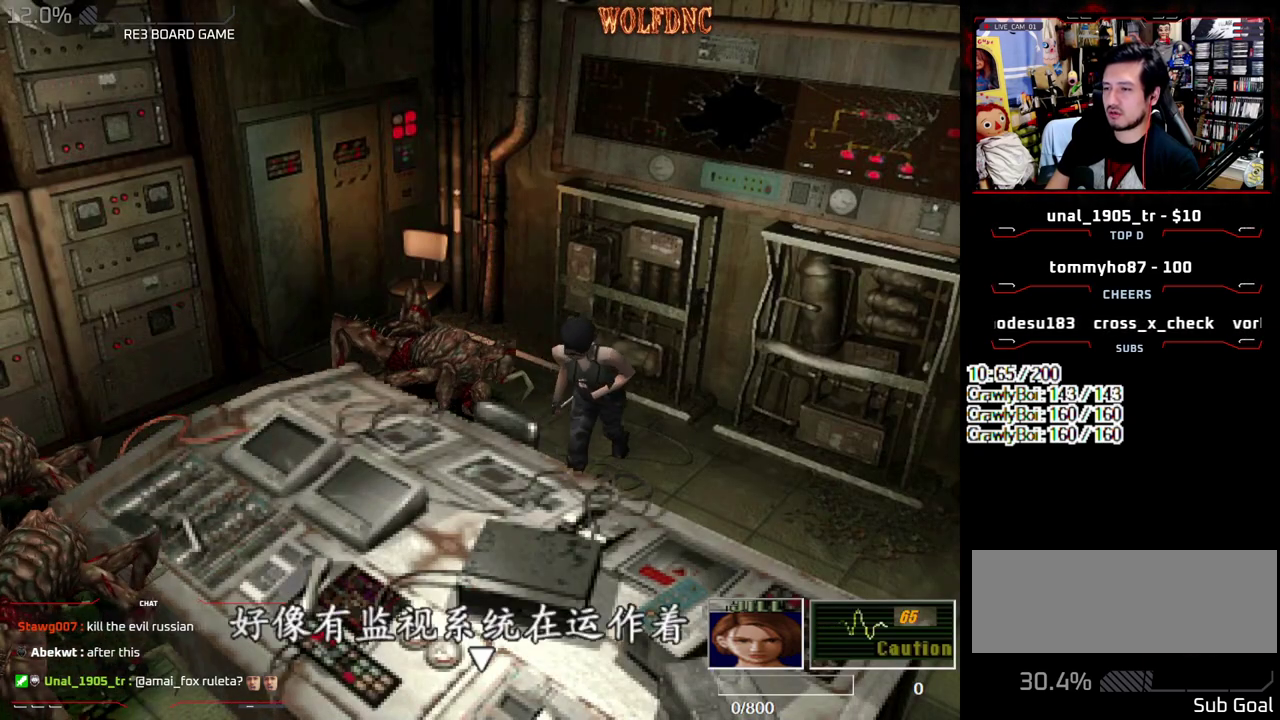
{"buttons": ["CROSS", "SQUARE", "DPAD_UP", "DPAD_LEFT"], "events": [[217, "CROSS", "up"], [400, "CROSS", "down"]]}
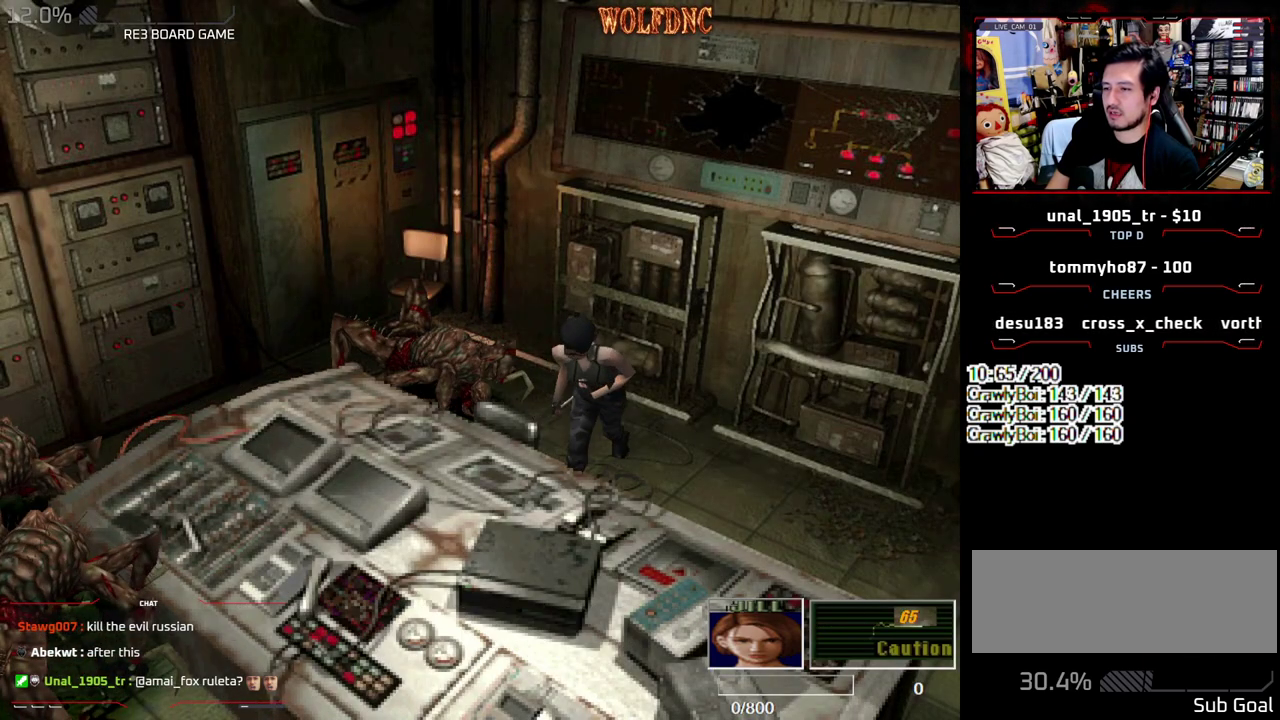
{"buttons": ["CROSS", "SQUARE", "DPAD_UP", "DPAD_LEFT"], "events": [[267, "CROSS", "up"], [417, "CROSS", "down"]]}
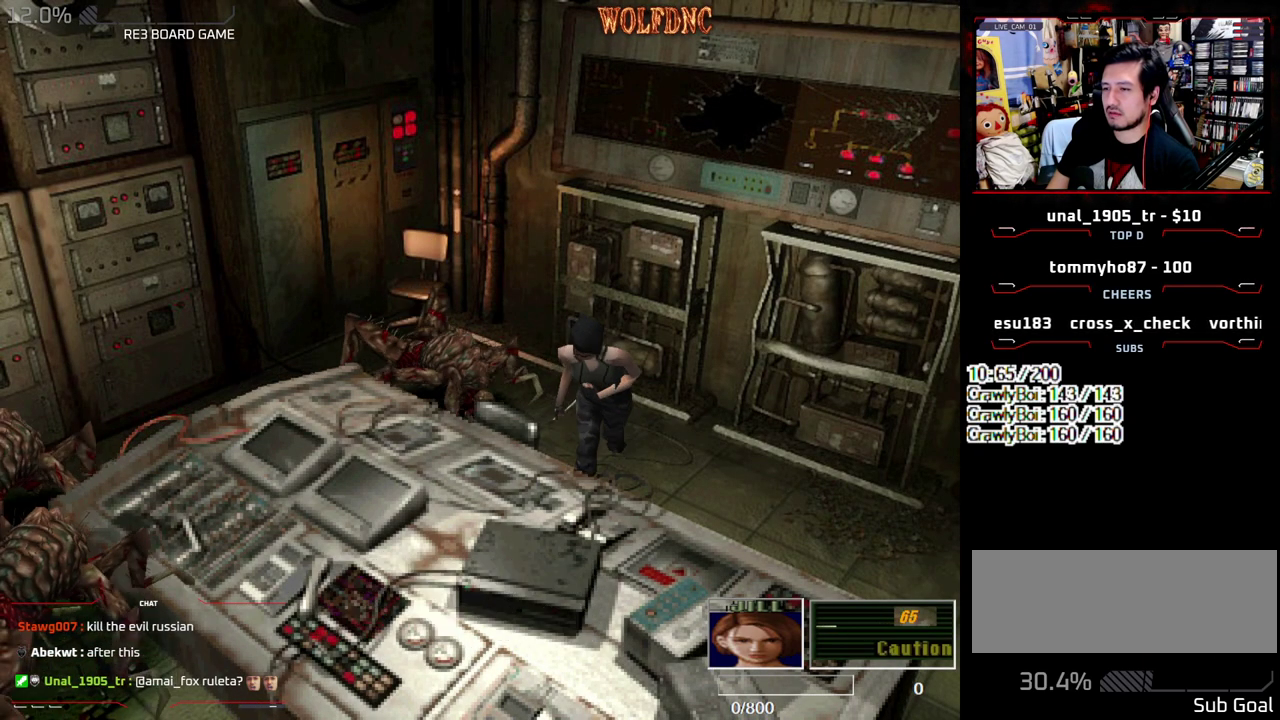
{"buttons": ["SQUARE", "DPAD_UP", "DPAD_LEFT"], "events": [[50, "CROSS", "up"], [383, "CROSS", "down"], [483, "CROSS", "up"]]}
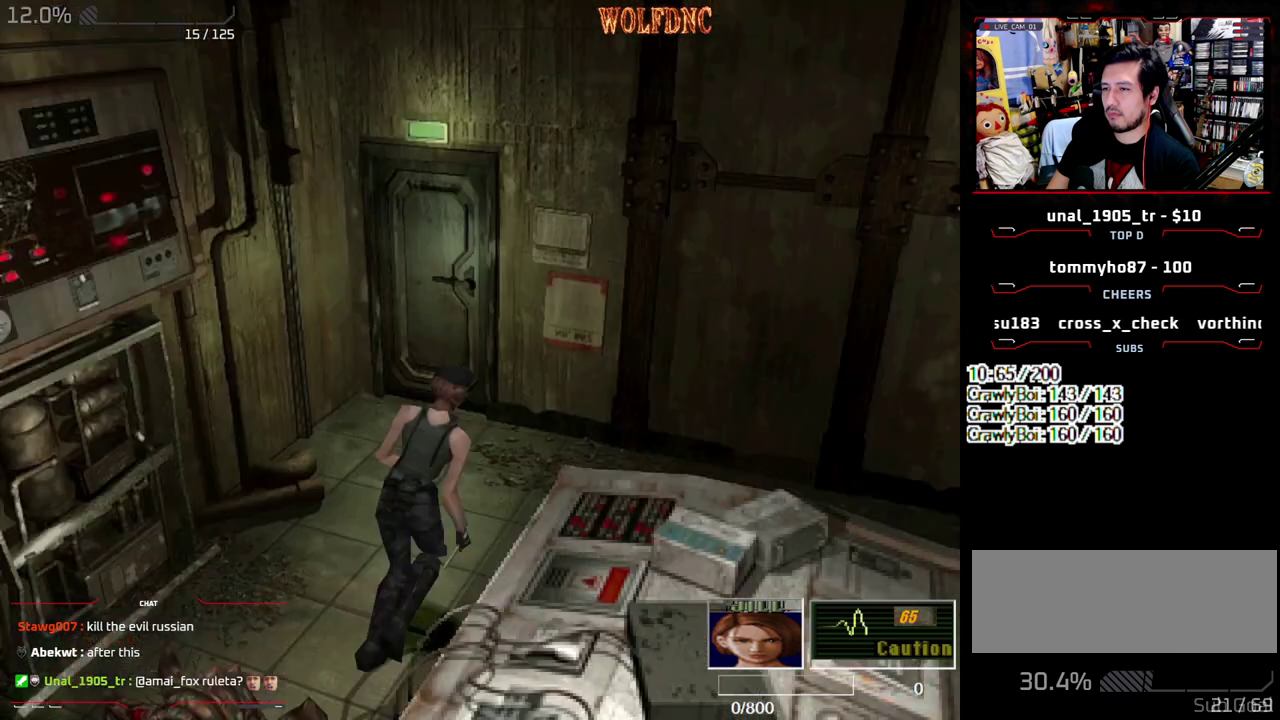
{"buttons": ["SQUARE", "DPAD_UP", "DPAD_RIGHT"], "events": [[450, "DPAD_LEFT", "up"], [450, "DPAD_RIGHT", "down"]]}
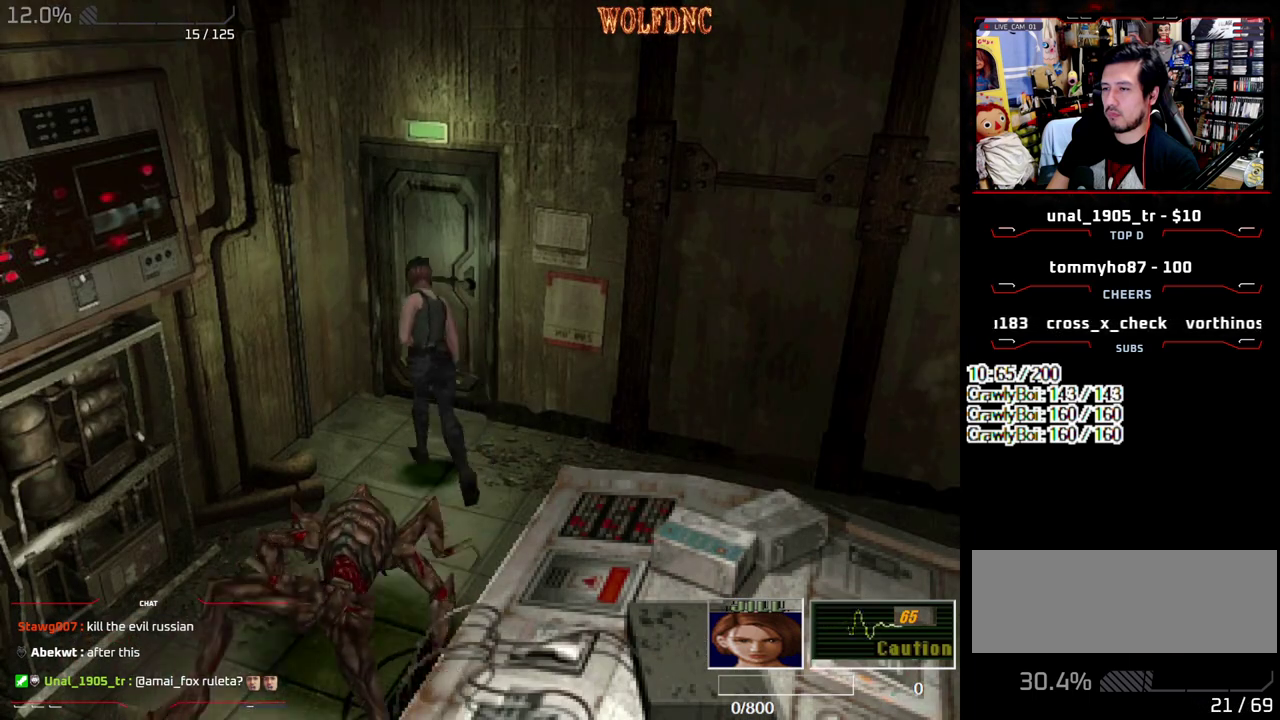
{"buttons": ["CROSS", "SQUARE", "DPAD_UP", "DPAD_RIGHT"], "events": [[183, "CROSS", "down"]]}
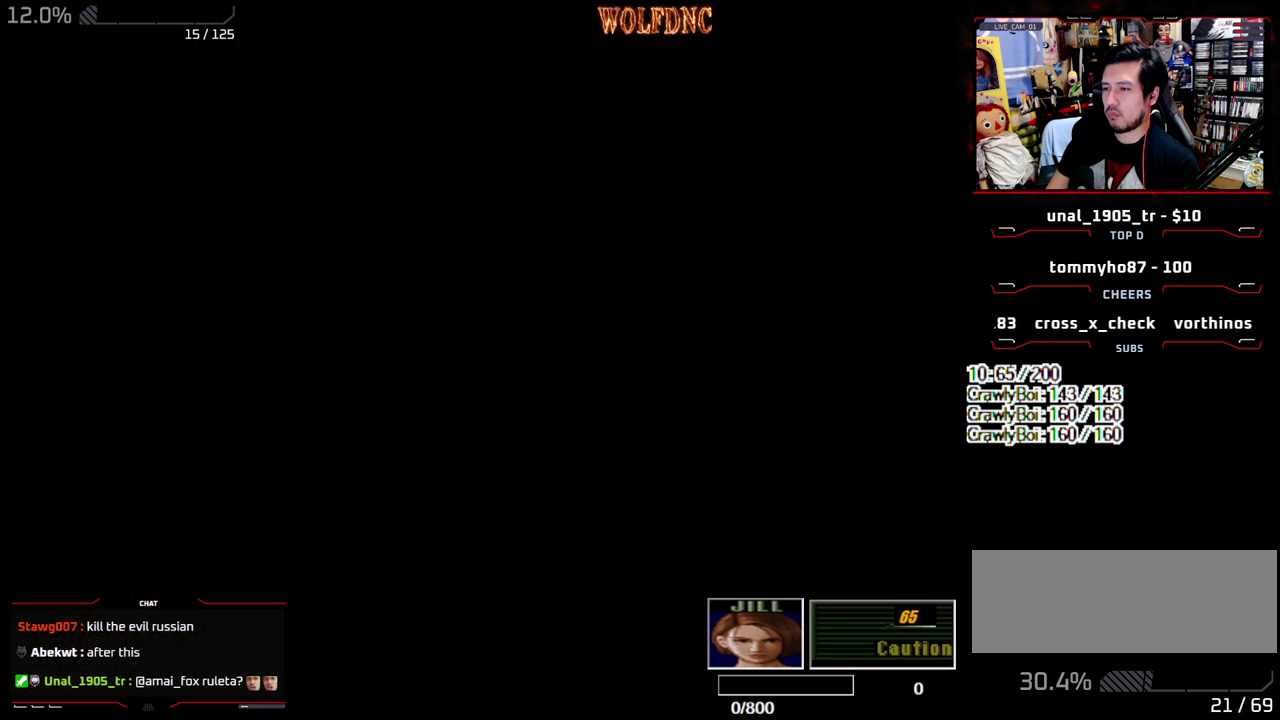
{"buttons": [], "events": [[17, "CROSS", "up"], [50, "DPAD_RIGHT", "up"], [50, "DPAD_UP", "up"], [50, "SQUARE", "up"]]}
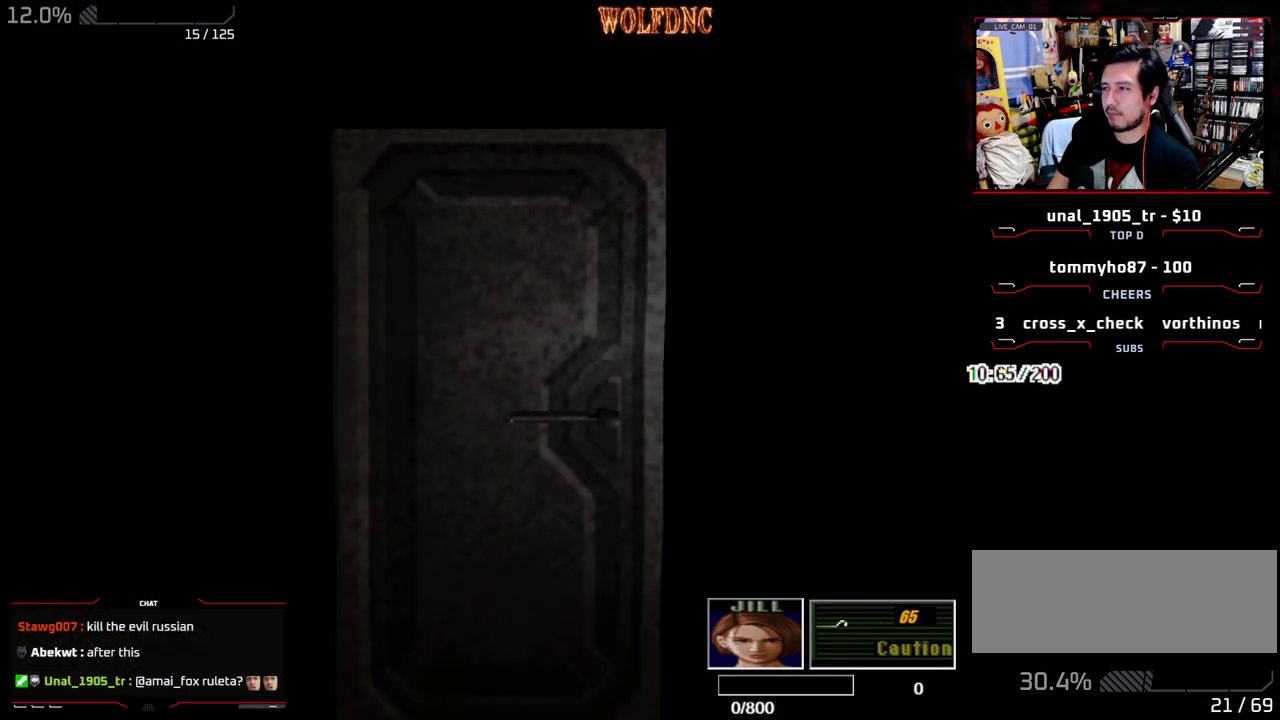
{"buttons": [], "events": []}
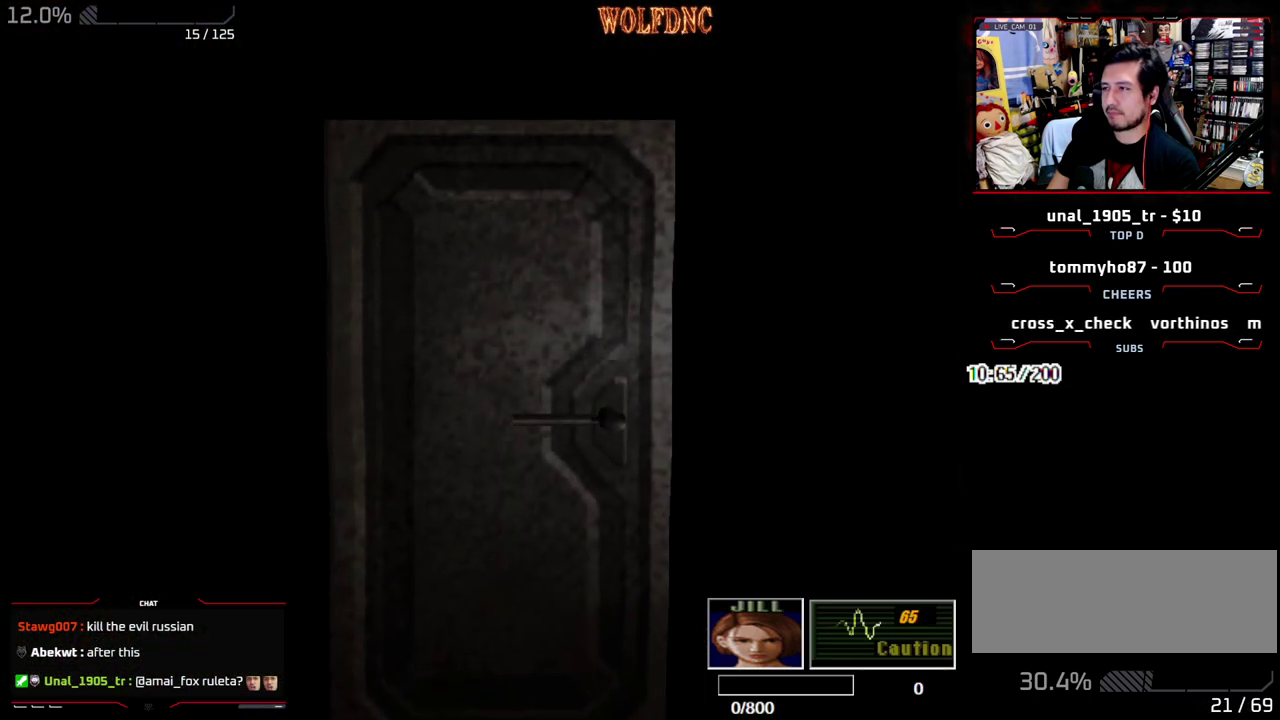
{"buttons": [], "events": [[83, "SELECT", "down"], [133, "SELECT", "up"], [183, "CIRCLE", "down"], [367, "CIRCLE", "up"]]}
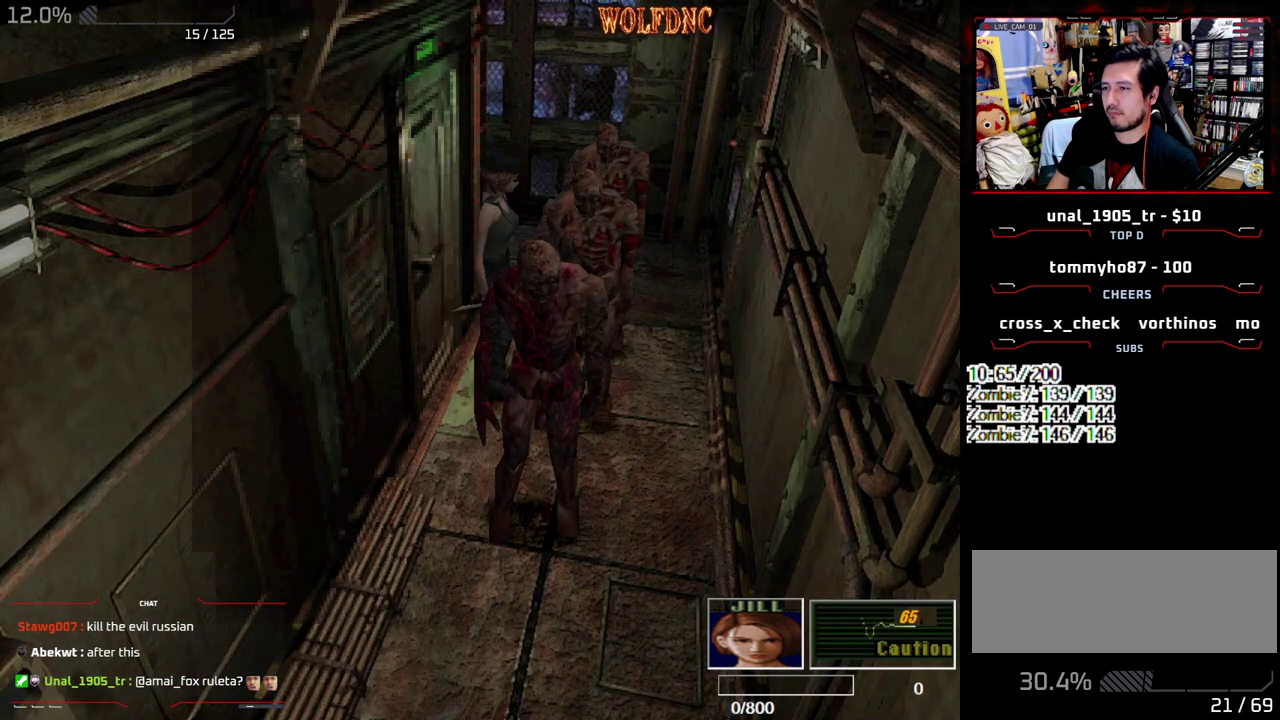
{"buttons": ["CIRCLE"], "events": [[483, "CIRCLE", "down"]]}
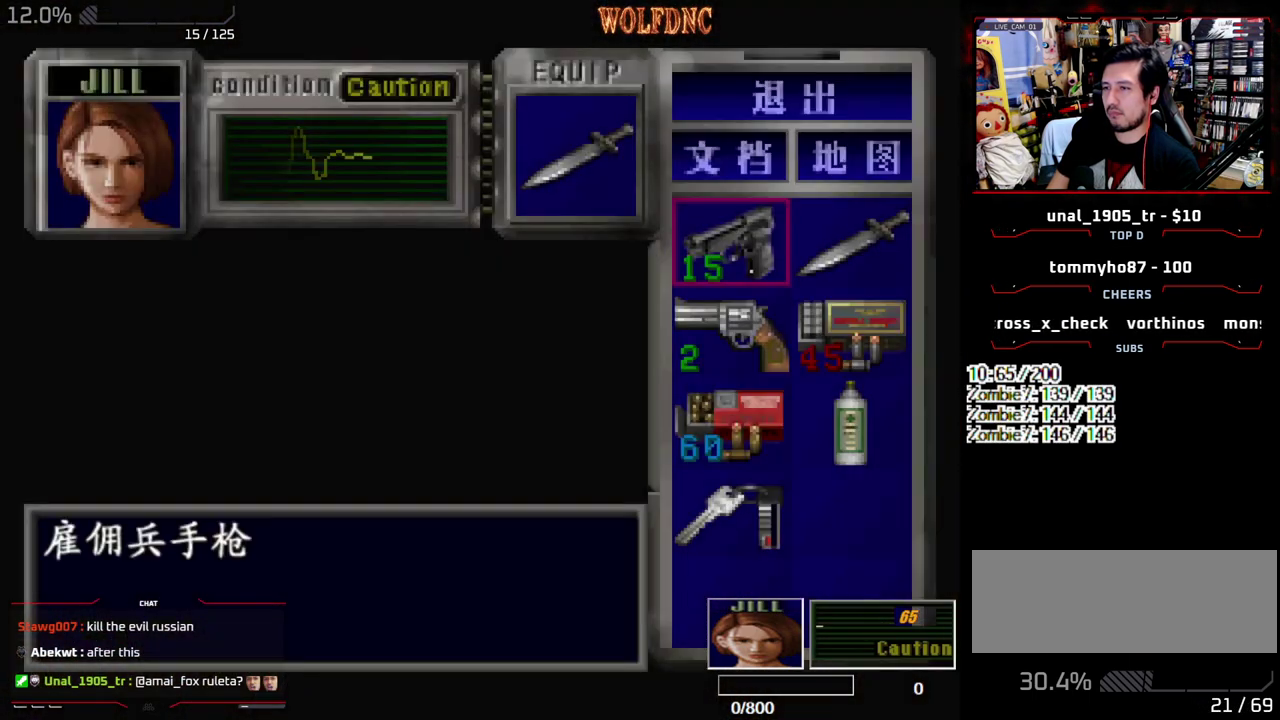
{"buttons": ["CROSS"], "events": [[117, "CIRCLE", "up"], [300, "R1", "down"], [400, "CROSS", "down"], [450, "R1", "up"]]}
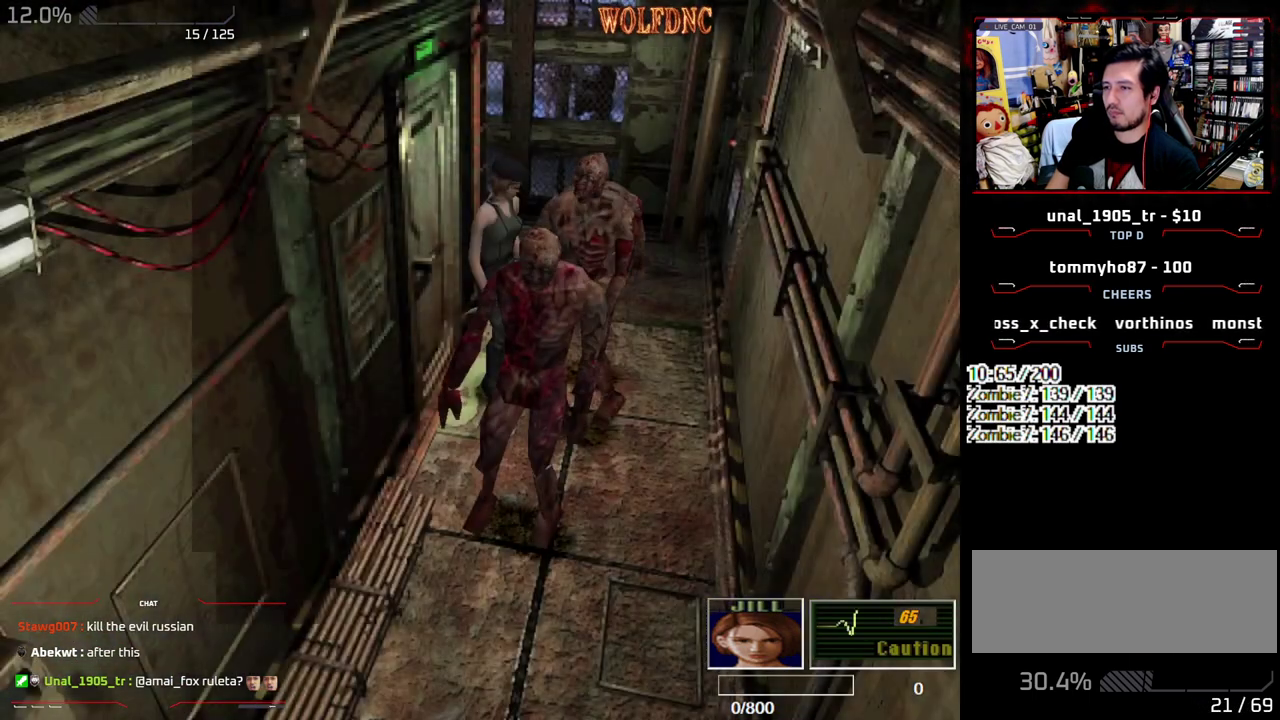
{"buttons": ["CROSS", "DPAD_RIGHT"], "events": [[33, "DPAD_RIGHT", "down"], [83, "DPAD_LEFT", "down"], [133, "CROSS", "up"], [183, "CROSS", "down"], [183, "DPAD_LEFT", "up"], [267, "CROSS", "up"], [267, "DPAD_UP", "down"], [317, "CROSS", "down"], [367, "CROSS", "up"], [467, "CROSS", "down"], [467, "DPAD_UP", "up"]]}
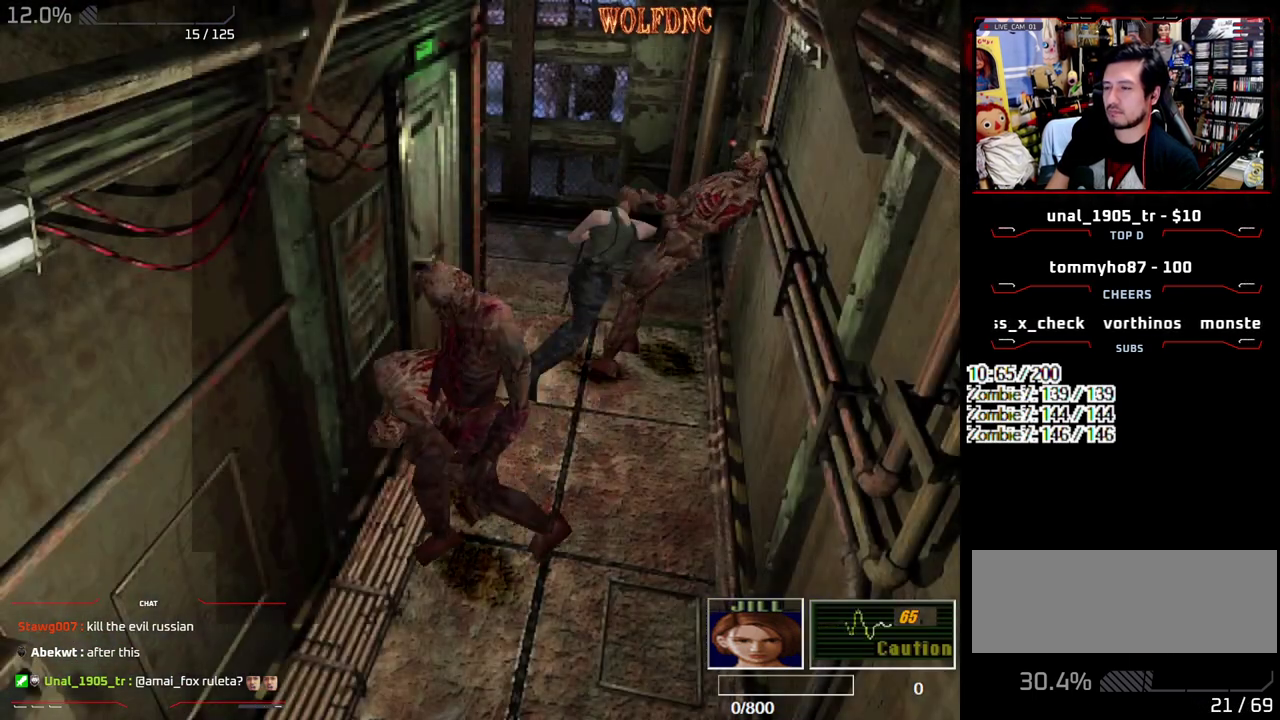
{"buttons": ["DPAD_RIGHT"], "events": [[17, "CROSS", "up"], [100, "CROSS", "down"], [150, "CROSS", "up"]]}